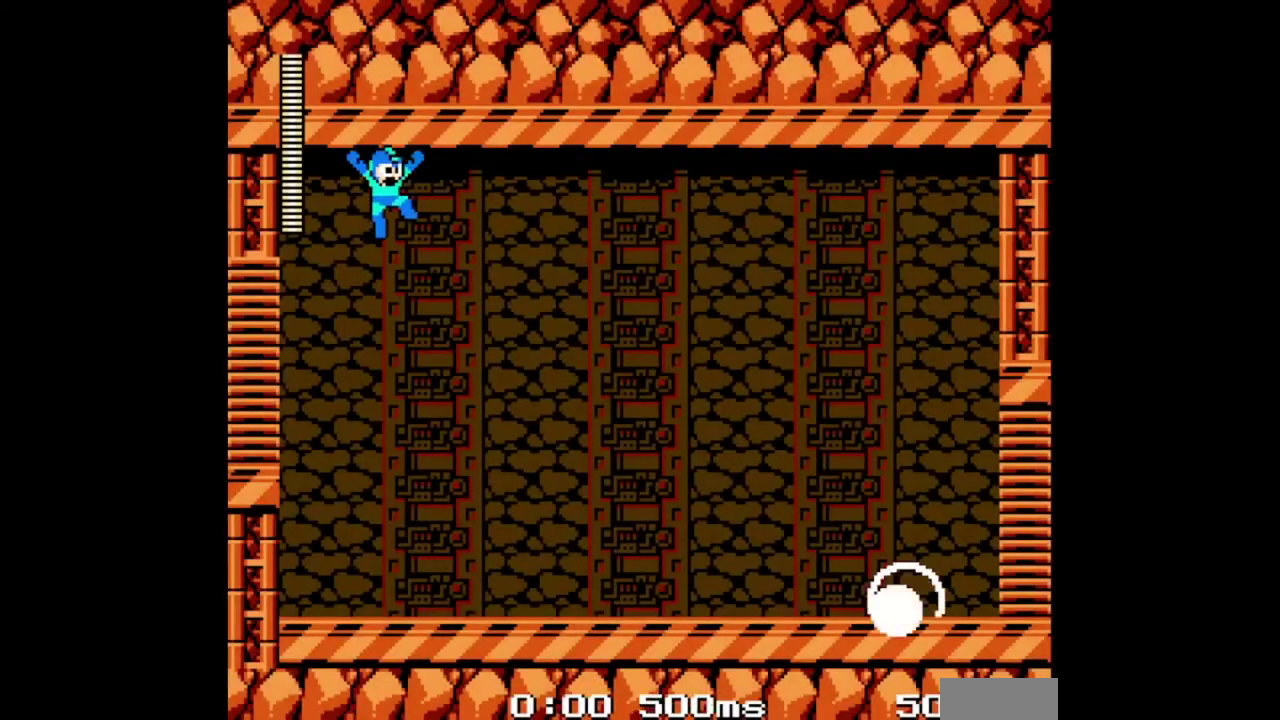
Gameplay with a controller (Nintendo layout); each line is a JSON object with the inputs held at the frame after it. "events" lists button and stick changes between this image and that frame as [ms after this image, input, new state], when the widget could be followed in between. Not read: L1 L2 L3 R1 R3 SELECT START.
{"buttons": [], "events": []}
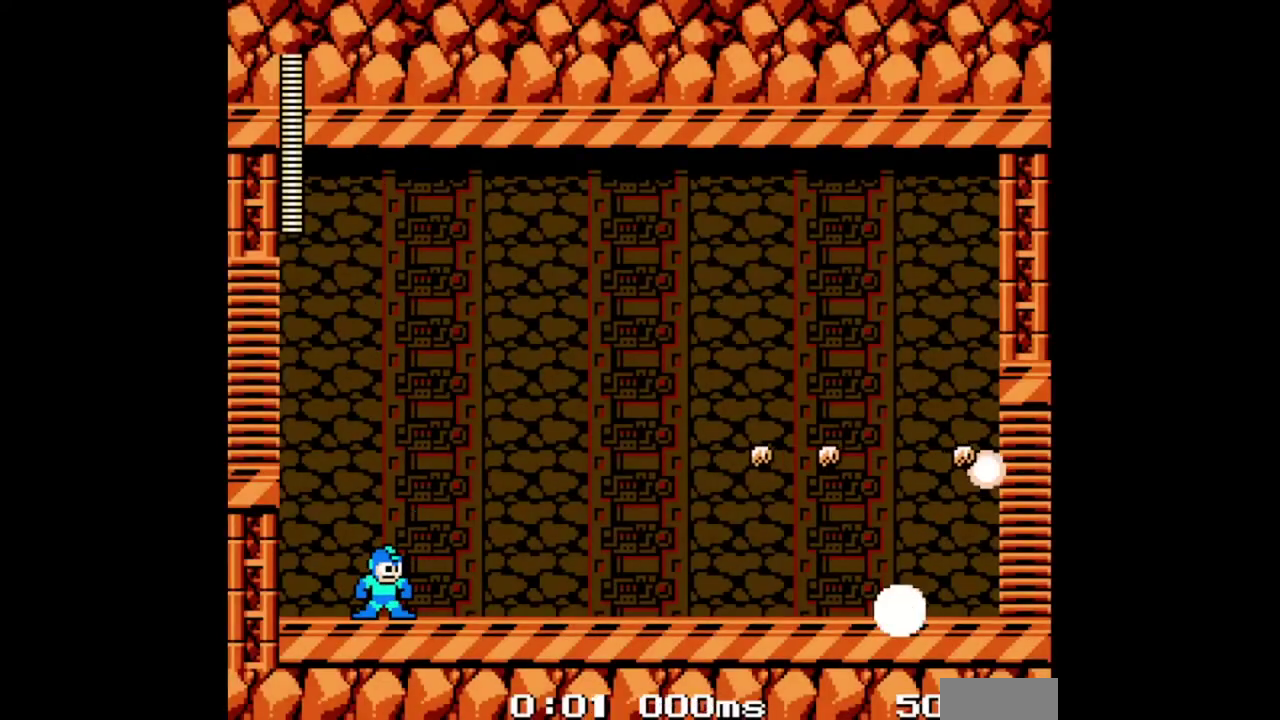
{"buttons": ["B"], "events": [[200, "B", "down"]]}
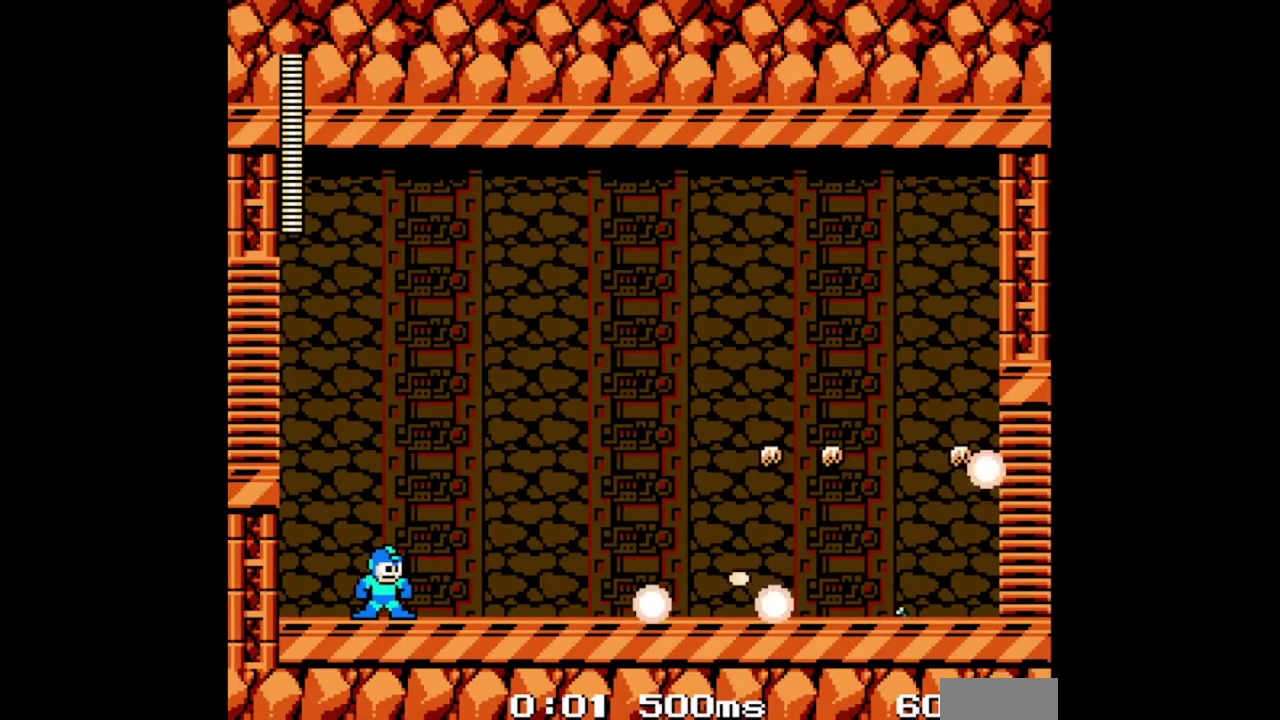
{"buttons": ["DPAD_RIGHT"], "events": [[500, "B", "up"], [500, "DPAD_RIGHT", "down"]]}
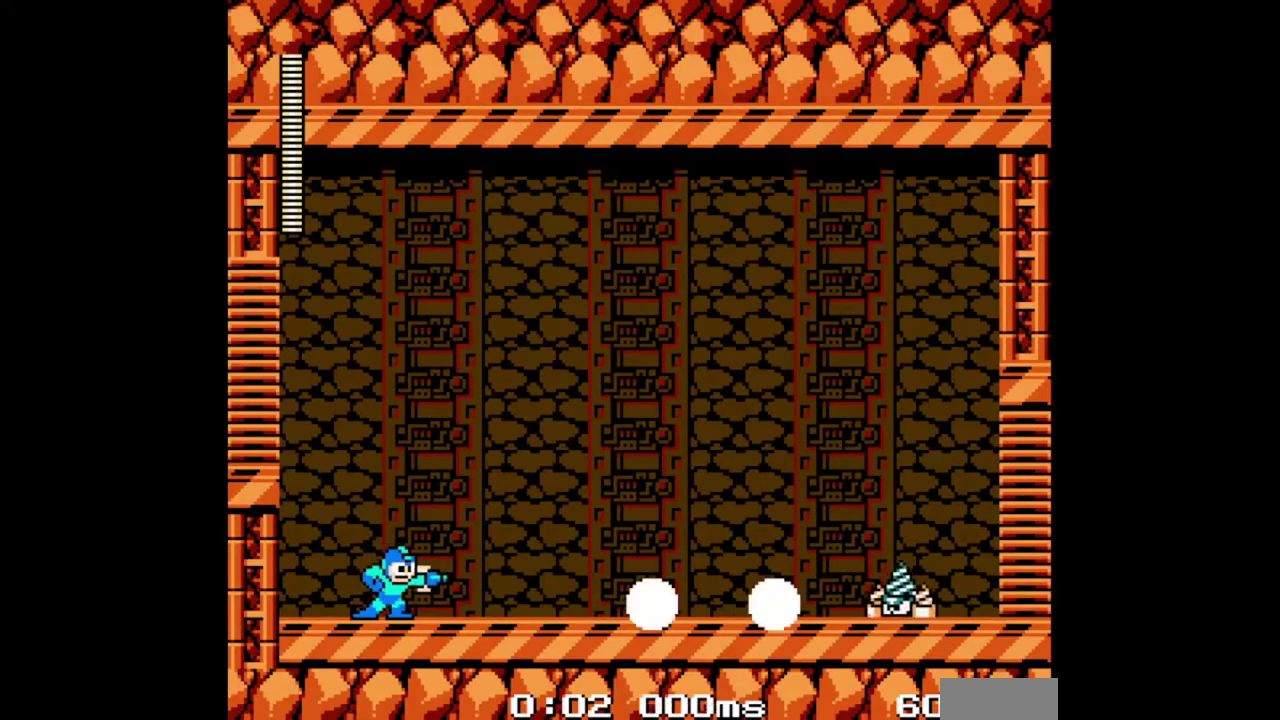
{"buttons": ["A", "DPAD_RIGHT"], "events": [[367, "B", "down"], [433, "A", "down"], [433, "B", "up"]]}
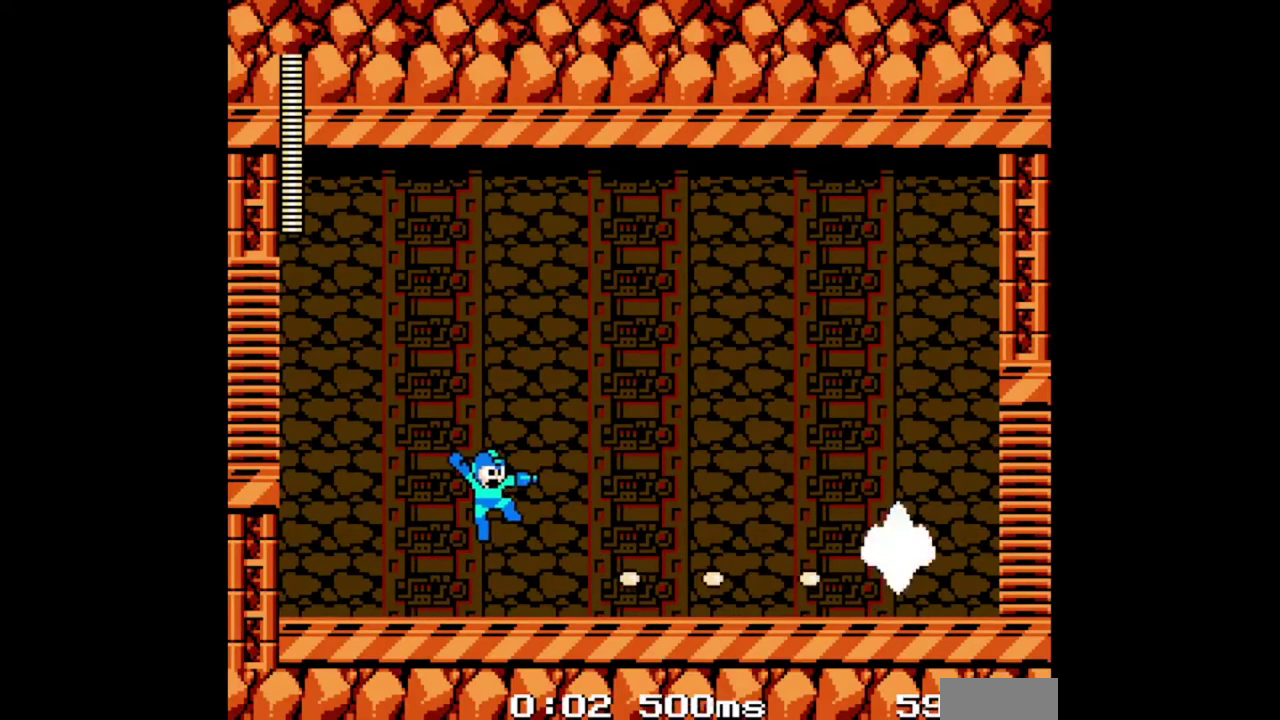
{"buttons": ["A", "DPAD_RIGHT"], "events": [[33, "A", "up"], [67, "B", "down"], [167, "B", "up"], [367, "A", "down"]]}
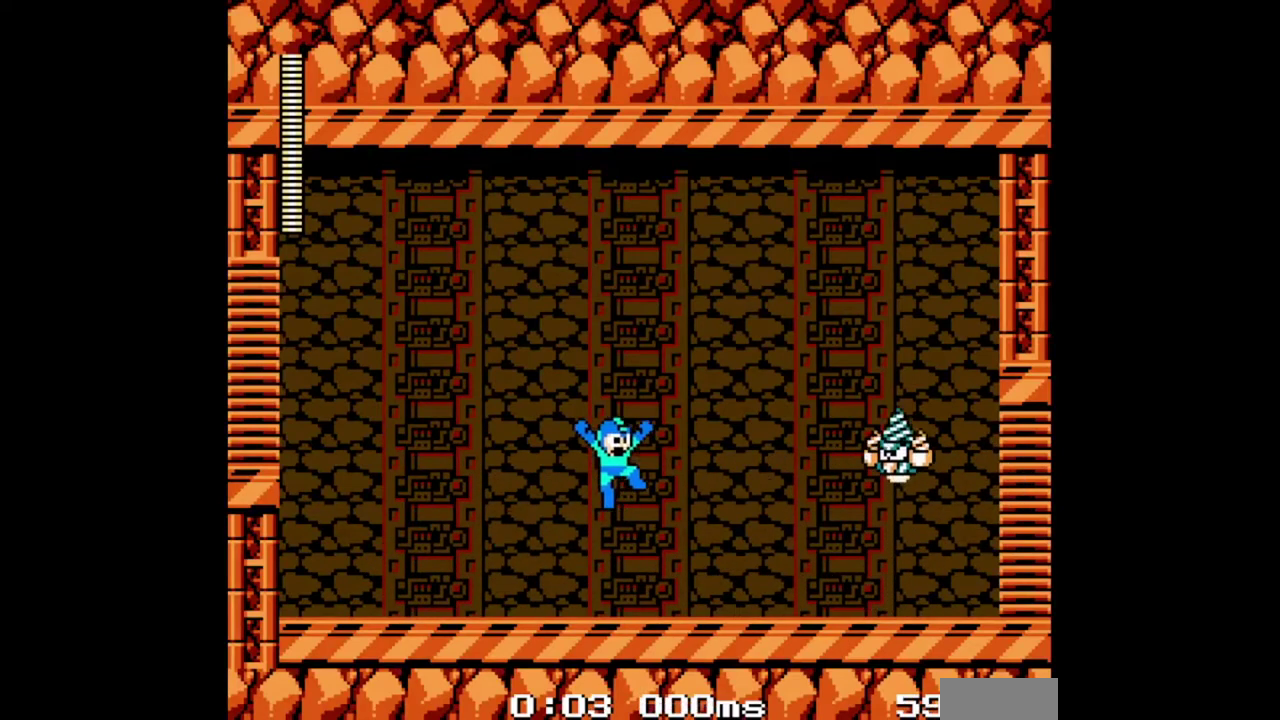
{"buttons": ["B", "DPAD_LEFT"], "events": [[133, "B", "down"], [167, "A", "up"], [333, "DPAD_LEFT", "down"], [333, "DPAD_RIGHT", "up"]]}
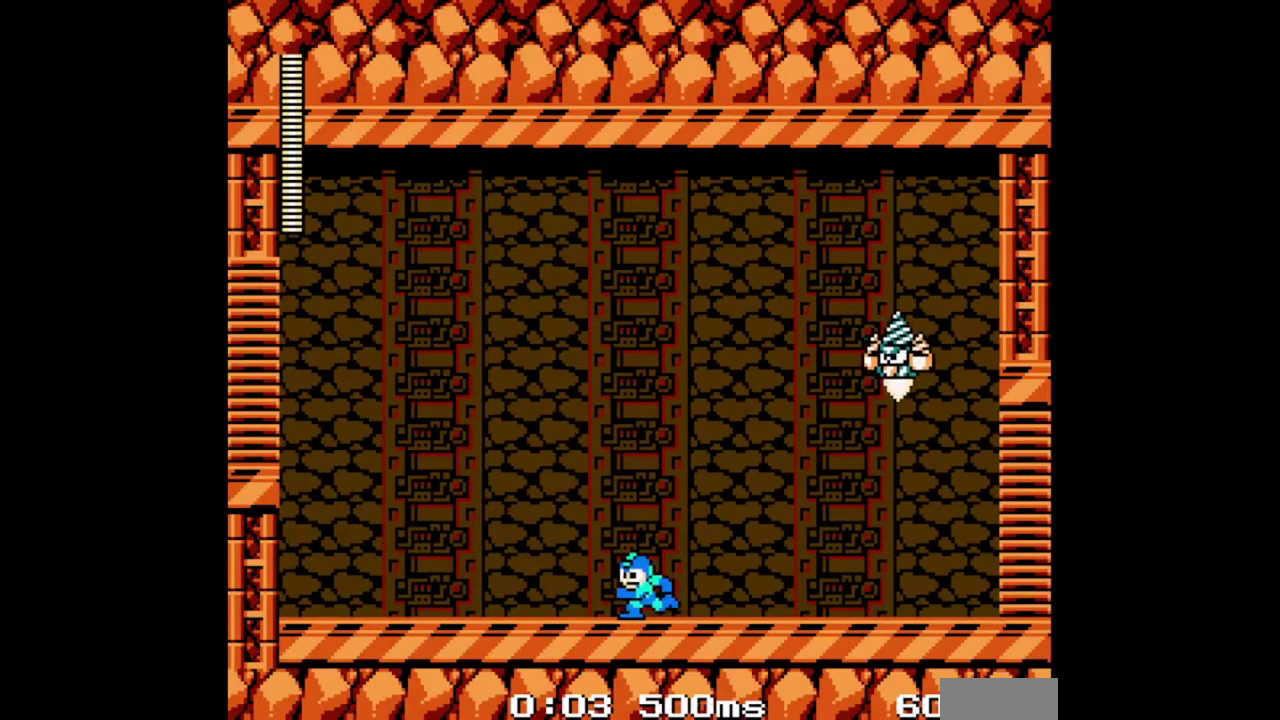
{"buttons": ["B", "DPAD_LEFT"], "events": []}
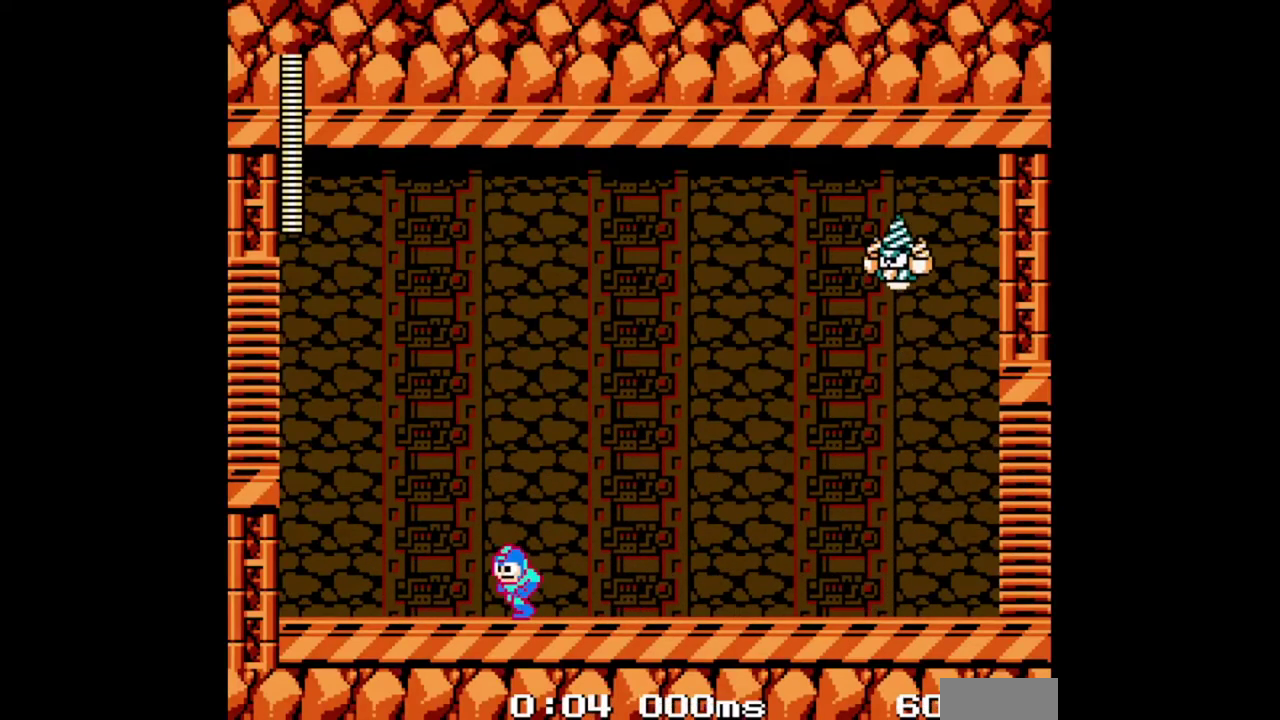
{"buttons": ["B", "DPAD_LEFT"], "events": []}
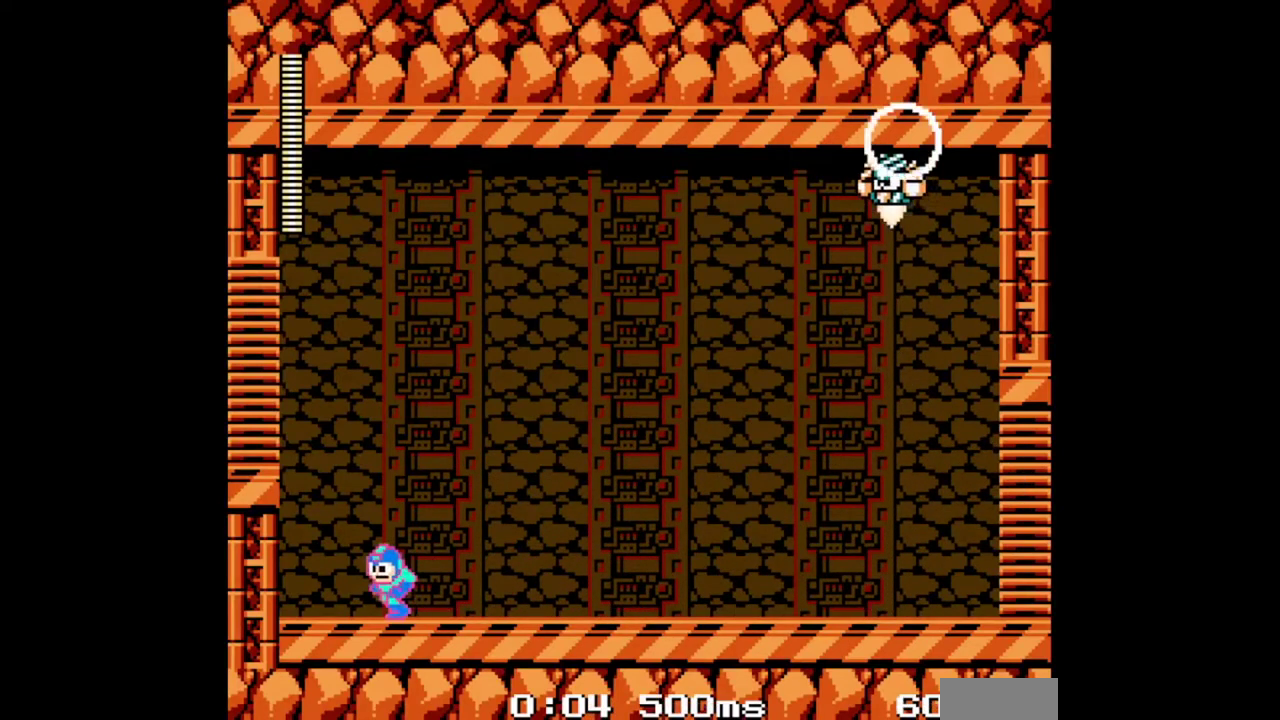
{"buttons": ["B"], "events": [[167, "DPAD_LEFT", "up"], [167, "DPAD_RIGHT", "down"], [400, "DPAD_RIGHT", "up"]]}
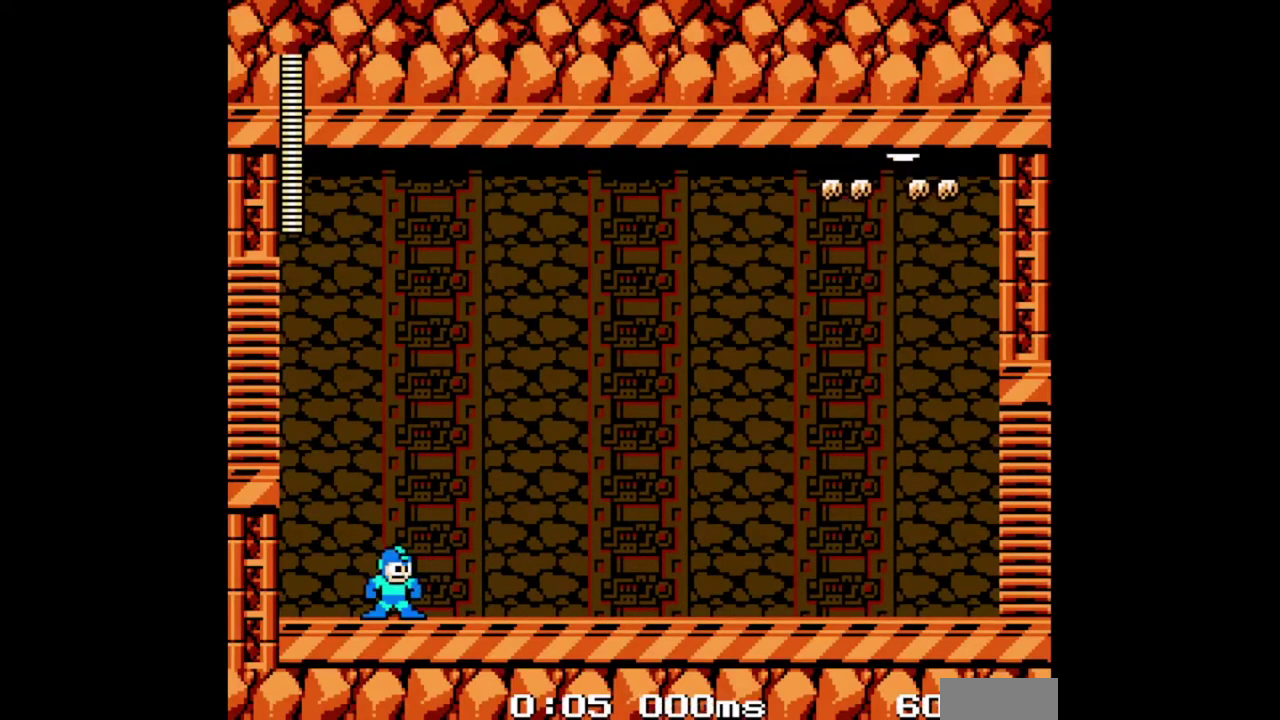
{"buttons": ["B", "DPAD_DOWN"], "events": [[300, "DPAD_DOWN", "down"]]}
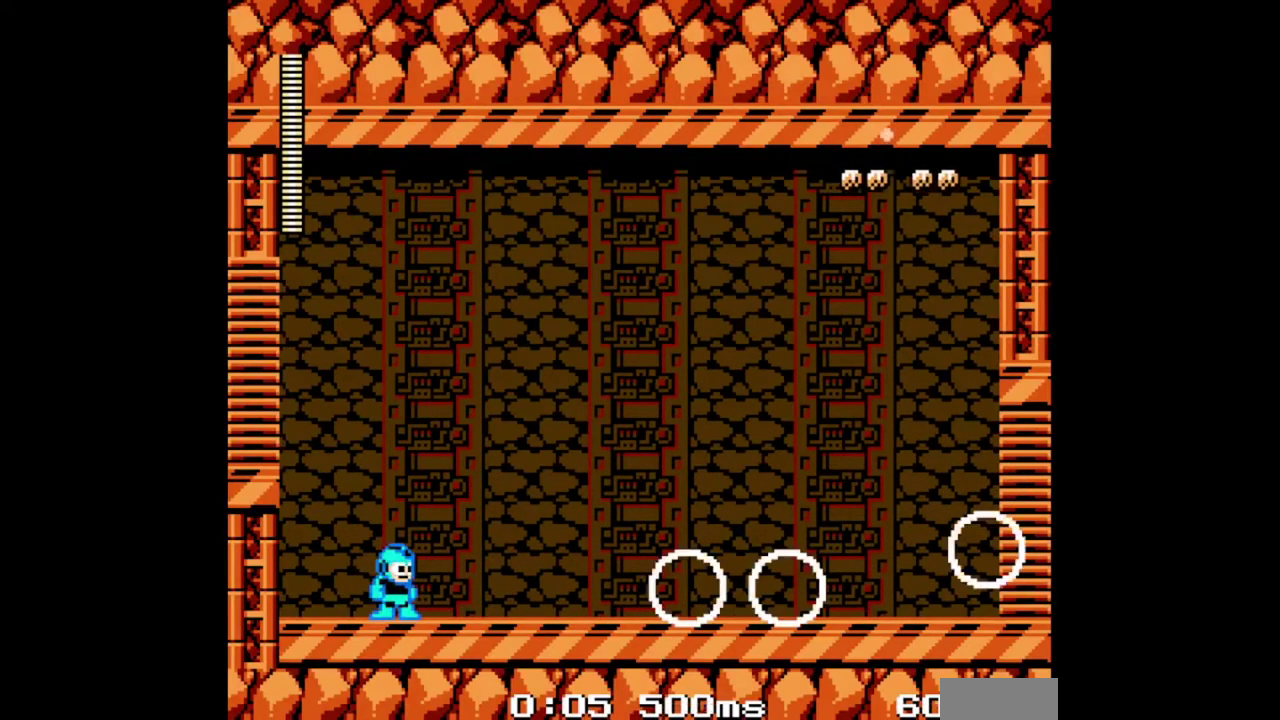
{"buttons": ["B", "DPAD_DOWN"], "events": []}
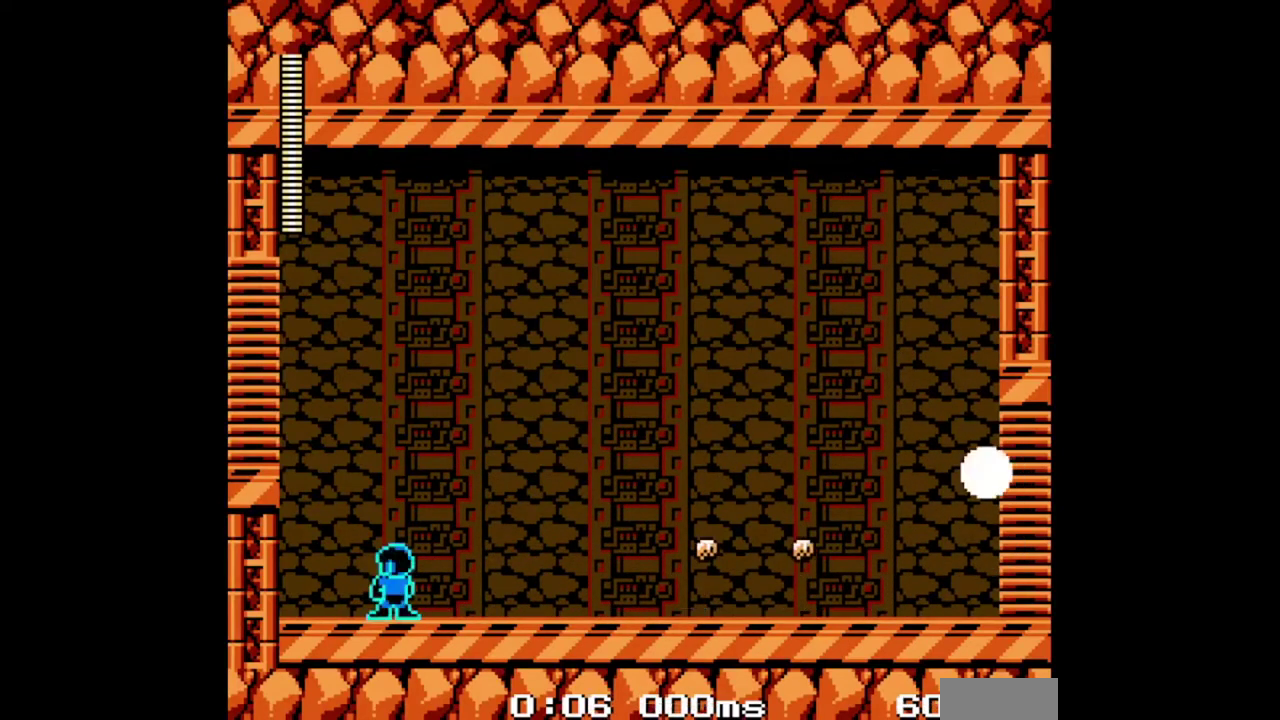
{"buttons": ["B", "DPAD_DOWN"], "events": []}
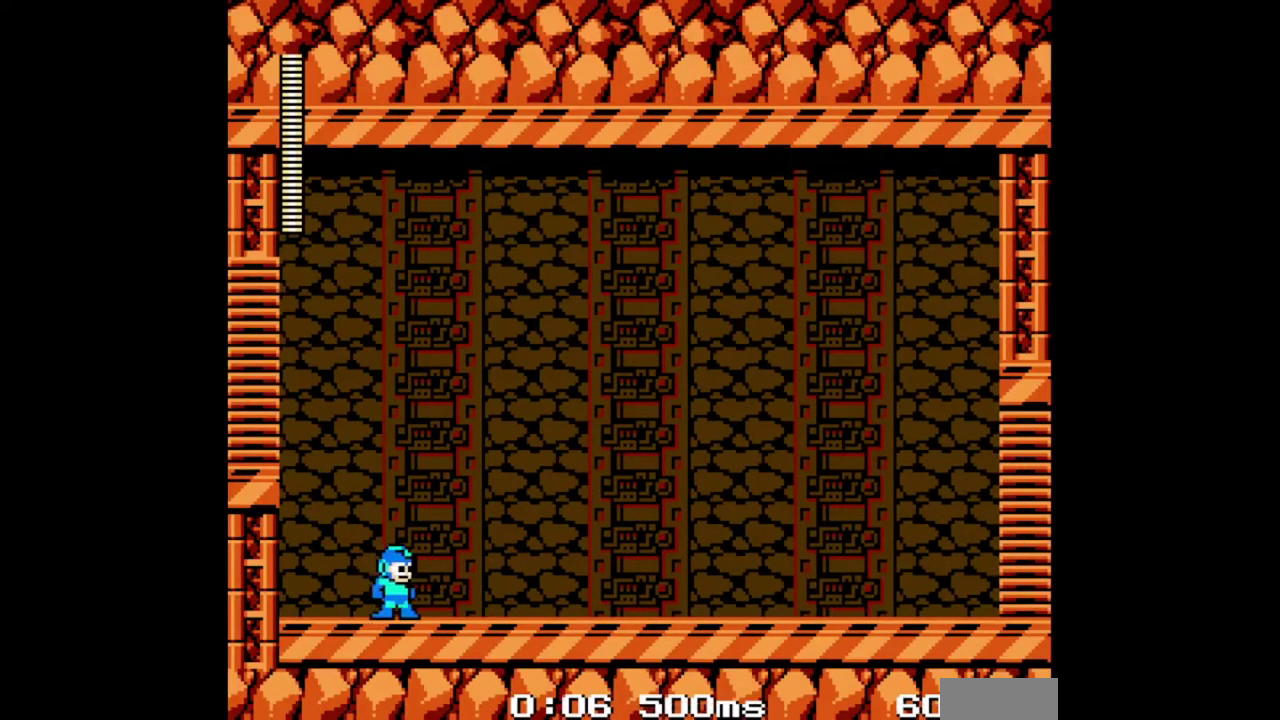
{"buttons": ["A", "B", "DPAD_DOWN"], "events": [[500, "A", "down"]]}
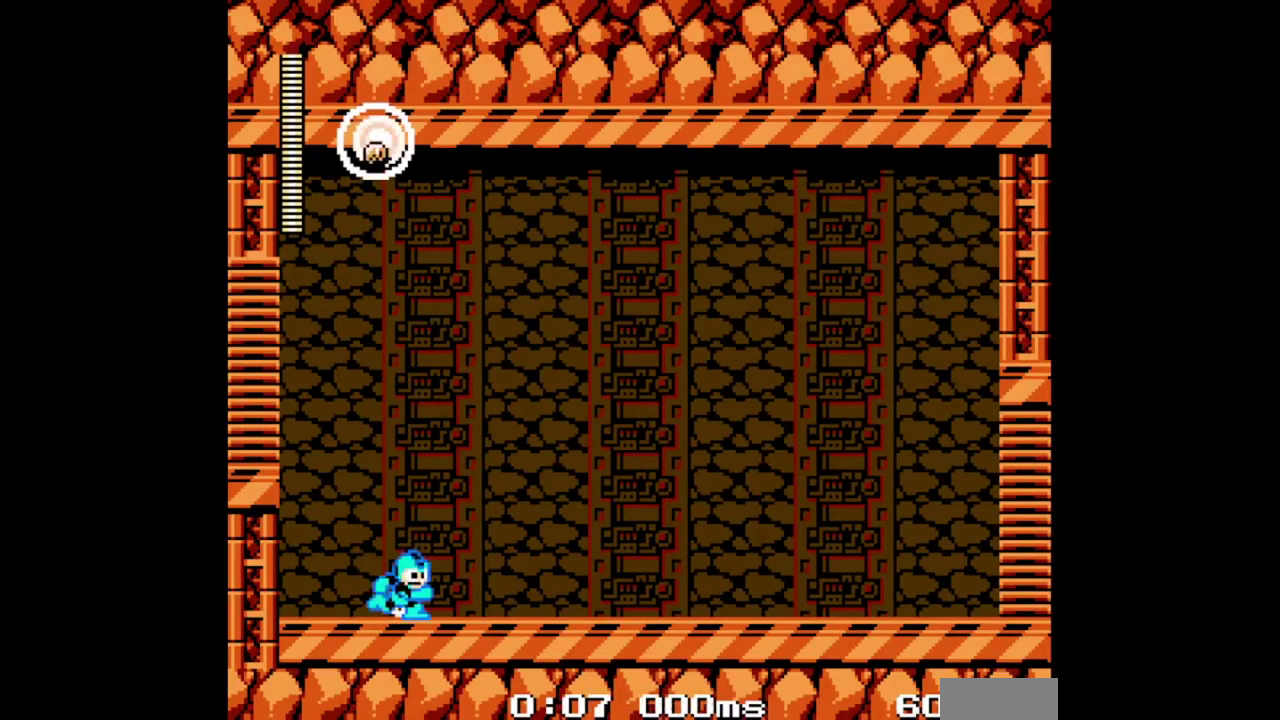
{"buttons": ["B", "DPAD_RIGHT"], "events": [[133, "A", "up"], [400, "DPAD_DOWN", "up"], [400, "DPAD_RIGHT", "down"]]}
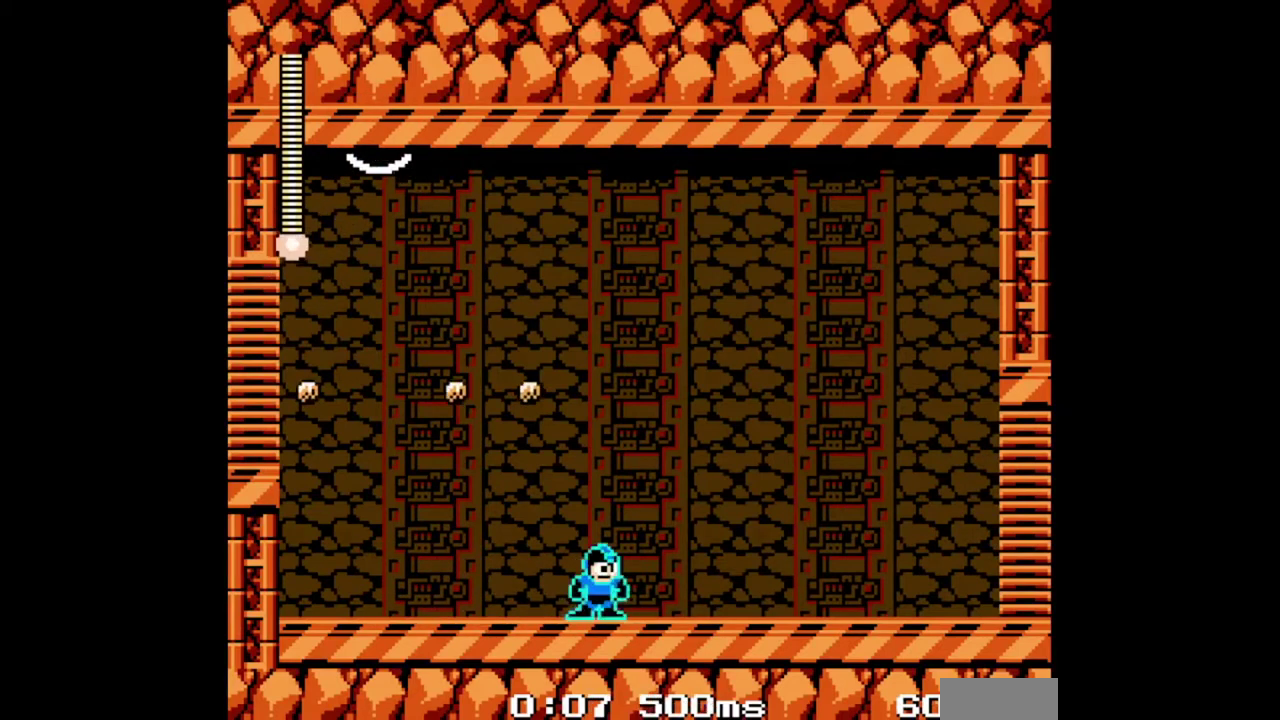
{"buttons": ["B", "DPAD_RIGHT"], "events": []}
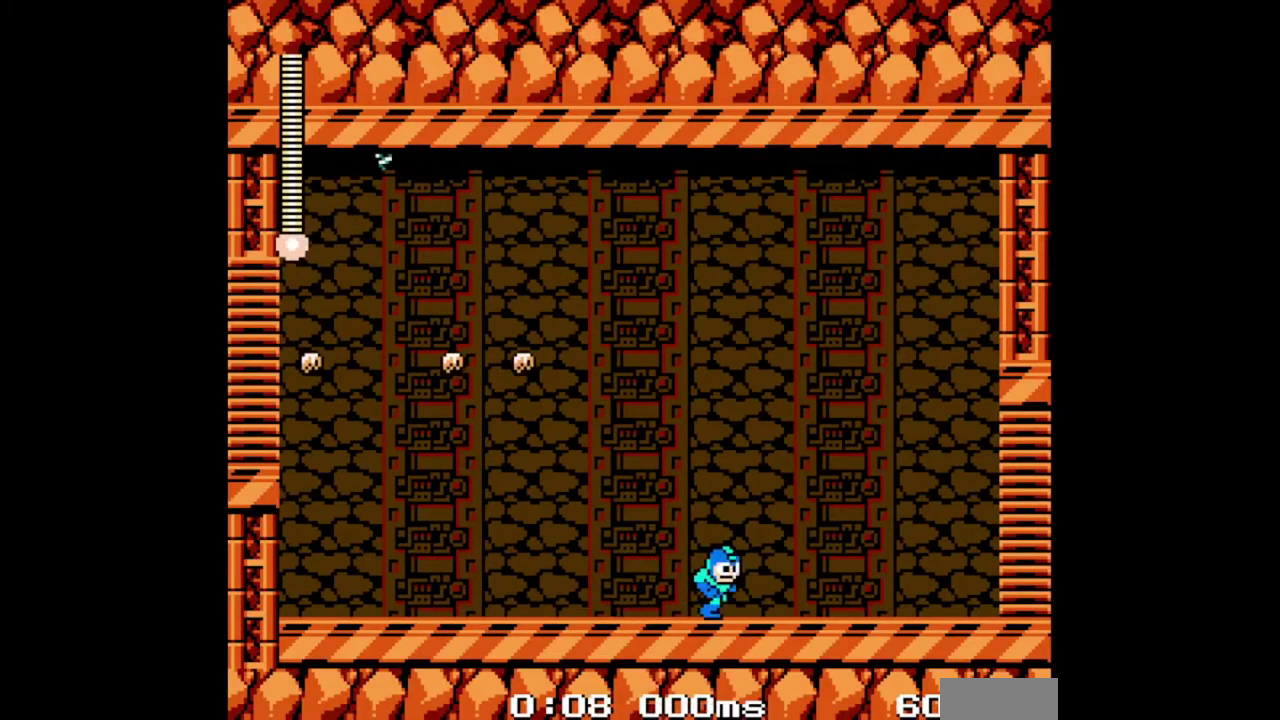
{"buttons": ["B"], "events": [[200, "DPAD_LEFT", "down"], [200, "DPAD_RIGHT", "up"], [300, "DPAD_LEFT", "up"]]}
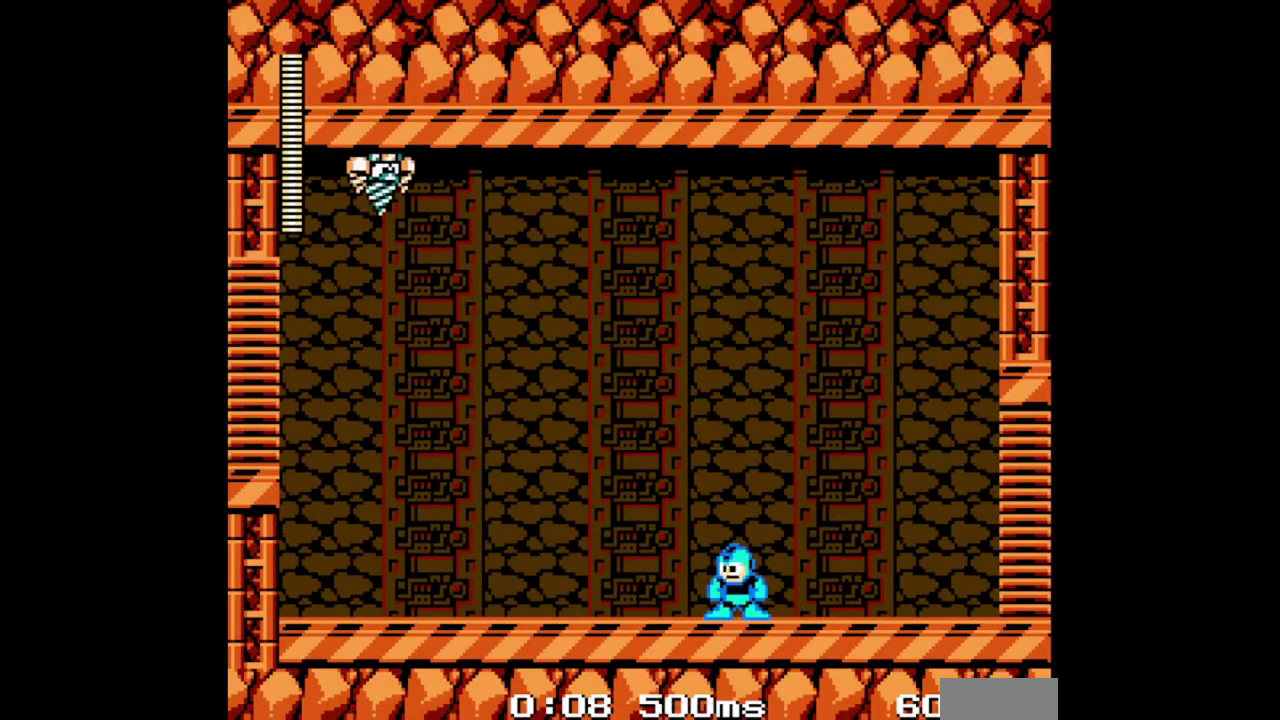
{"buttons": ["B"], "events": [[133, "DPAD_LEFT", "down"], [233, "DPAD_LEFT", "up"]]}